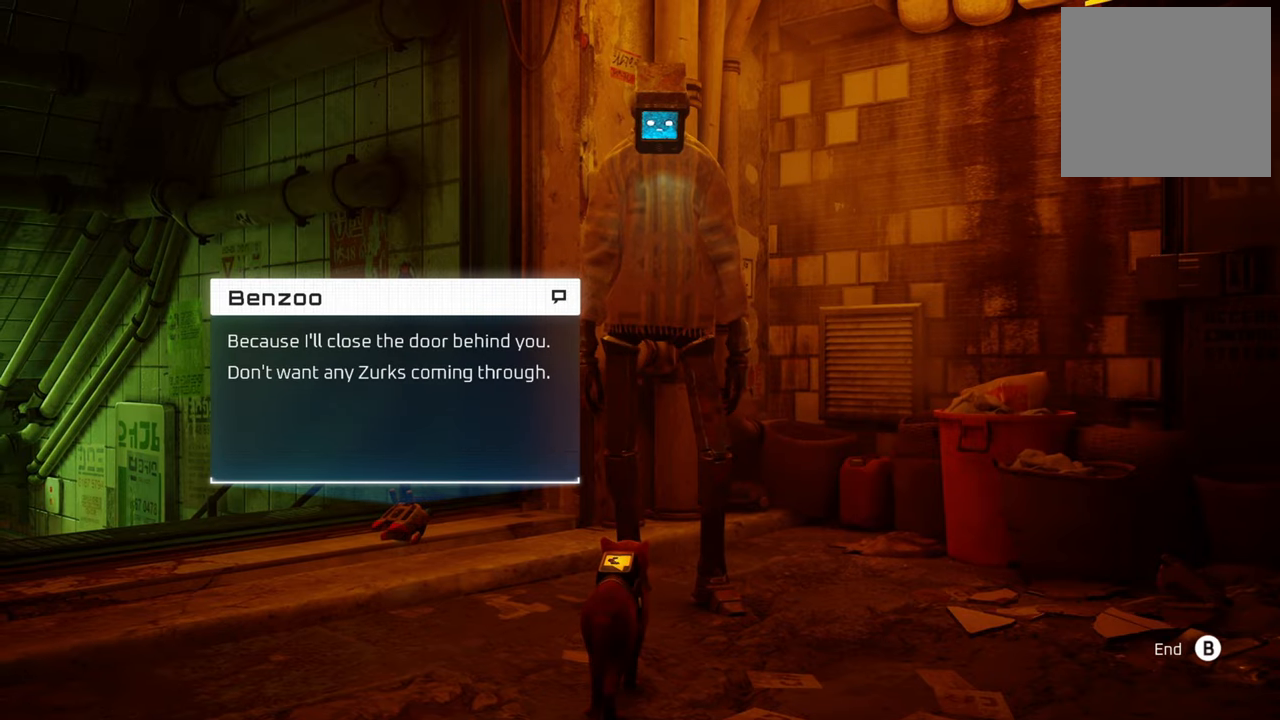
Gameplay with a controller (Xbox layout); each line is a JSON object with the inputs held at the frame after it. "events" lists button and stick changes between this image and that frame as [ms after this image, input, new state], when the widget could be followed in between.
{"buttons": [], "left_stick": "up-right", "right_stick": "right", "events": [[200, "right_stick", "right"], [400, "left_stick", "up-right"]]}
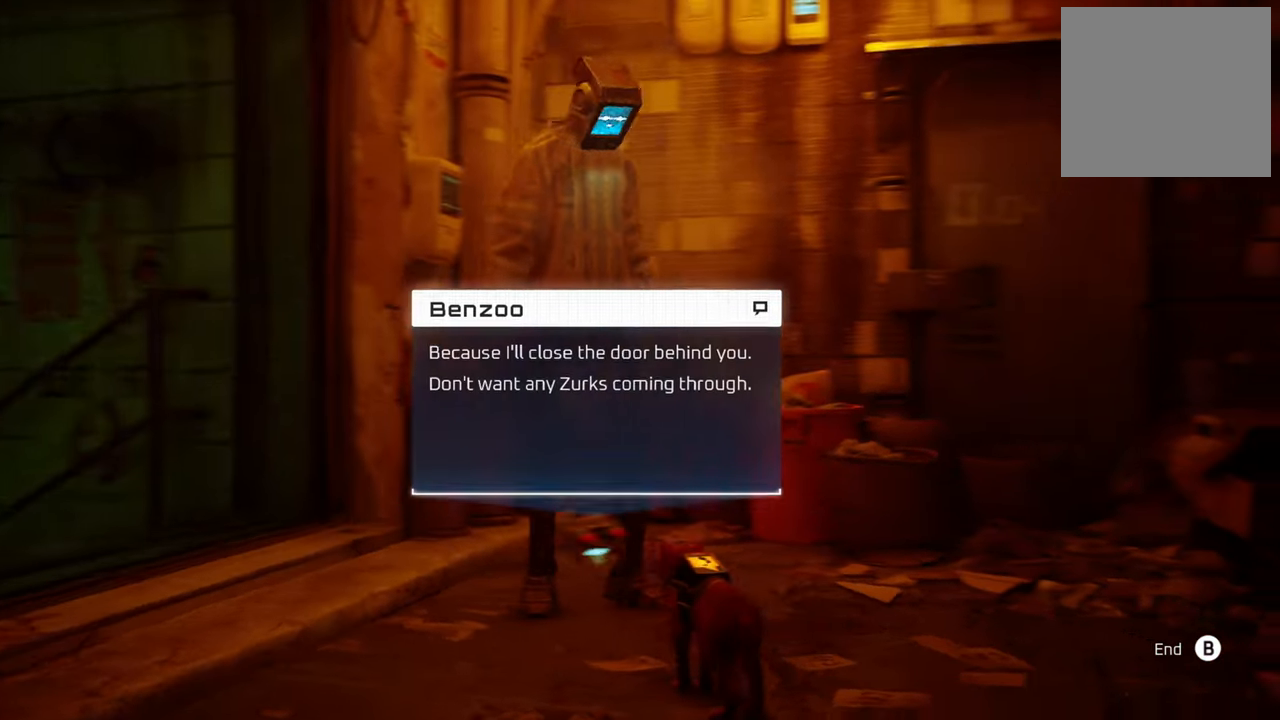
{"buttons": [], "left_stick": "center", "right_stick": "center", "events": [[200, "right_stick", "center"], [320, "left_stick", "center"], [360, "B", "down"], [480, "B", "up"]]}
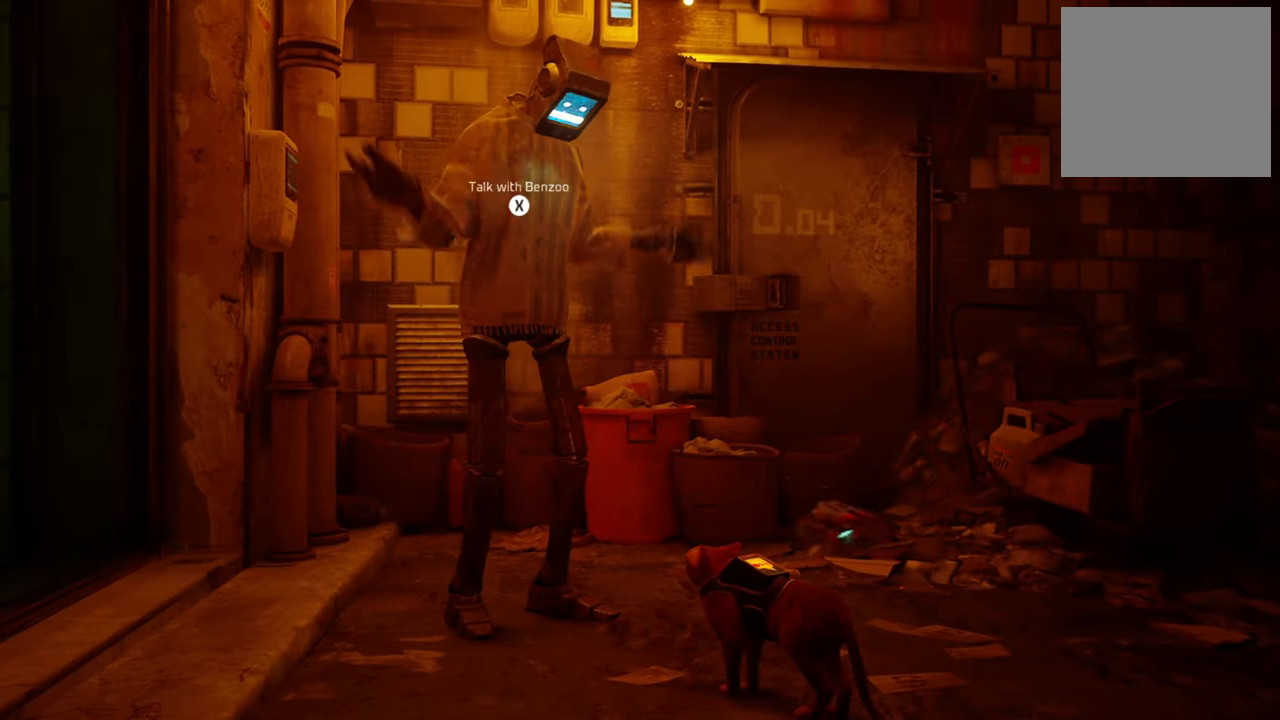
{"buttons": [], "left_stick": "center", "right_stick": "right", "events": [[260, "right_stick", "right"]]}
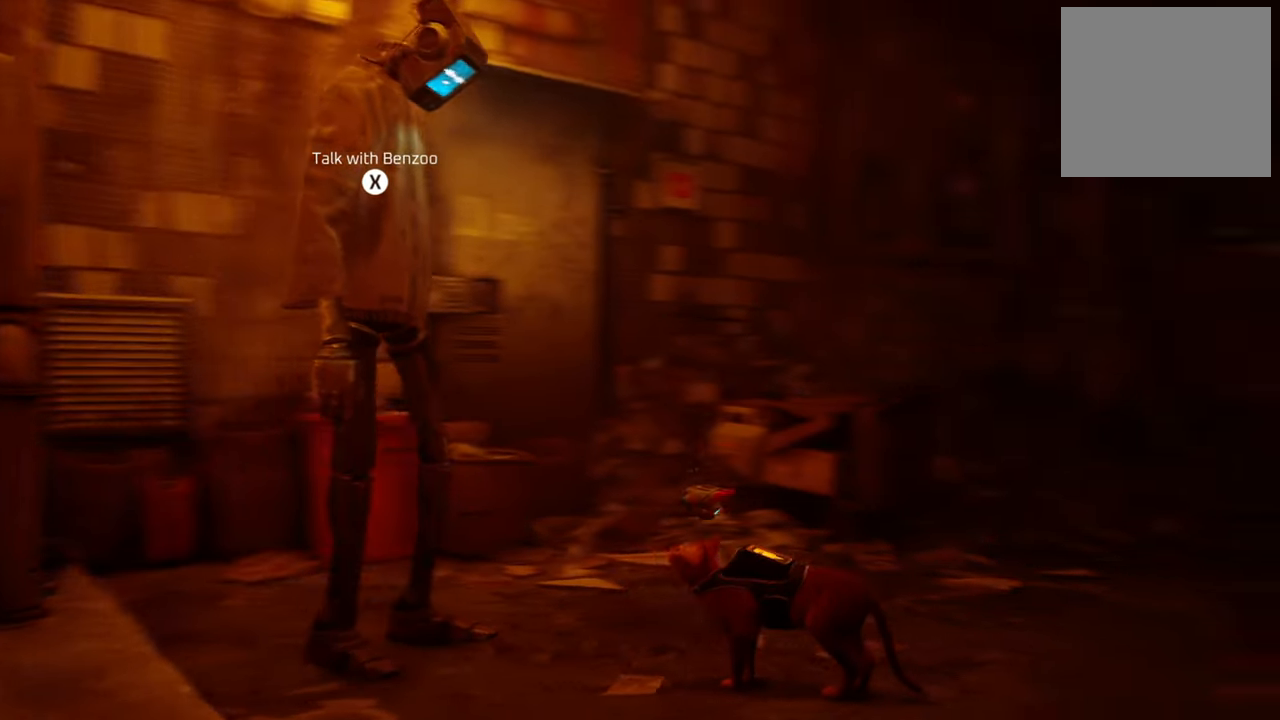
{"buttons": [], "left_stick": "center", "right_stick": "right", "events": []}
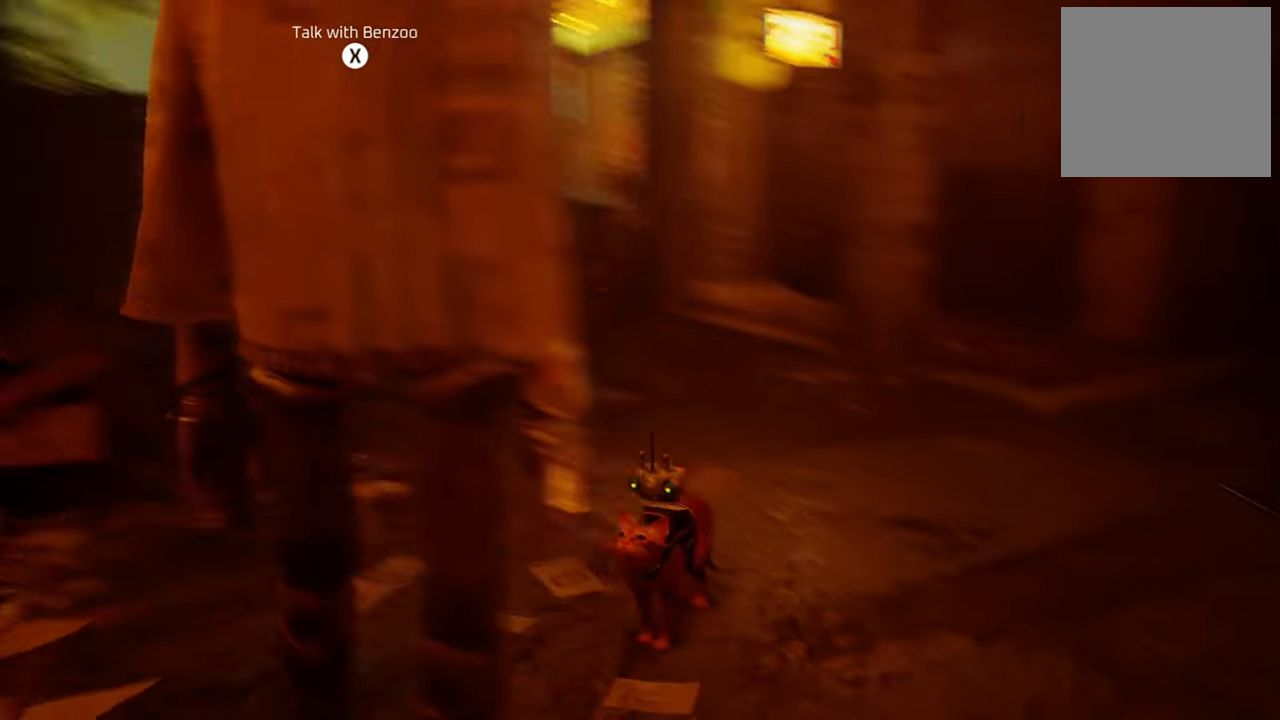
{"buttons": [], "left_stick": "center", "right_stick": "center", "events": [[380, "right_stick", "center"]]}
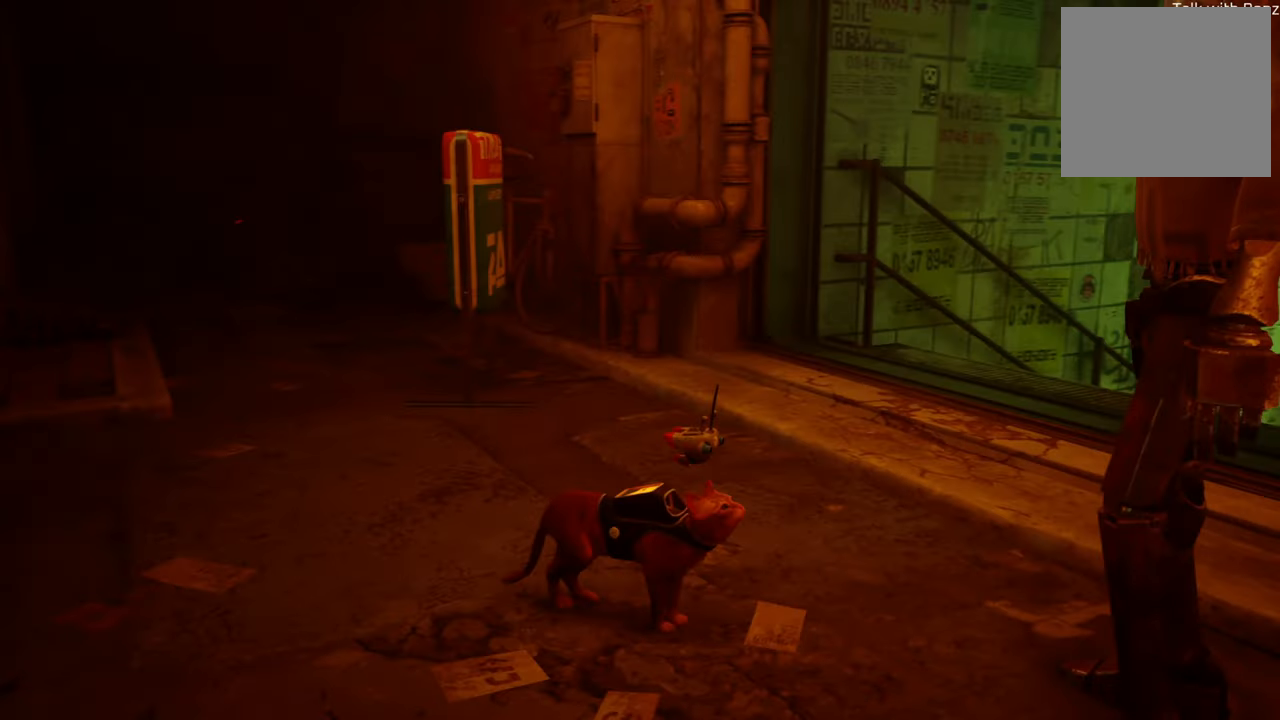
{"buttons": ["R2"], "left_stick": "up", "right_stick": "center", "events": [[60, "left_stick", "up-right"], [80, "right_stick", "right"], [240, "right_stick", "center"], [460, "left_stick", "up"], [500, "R2", "down"]]}
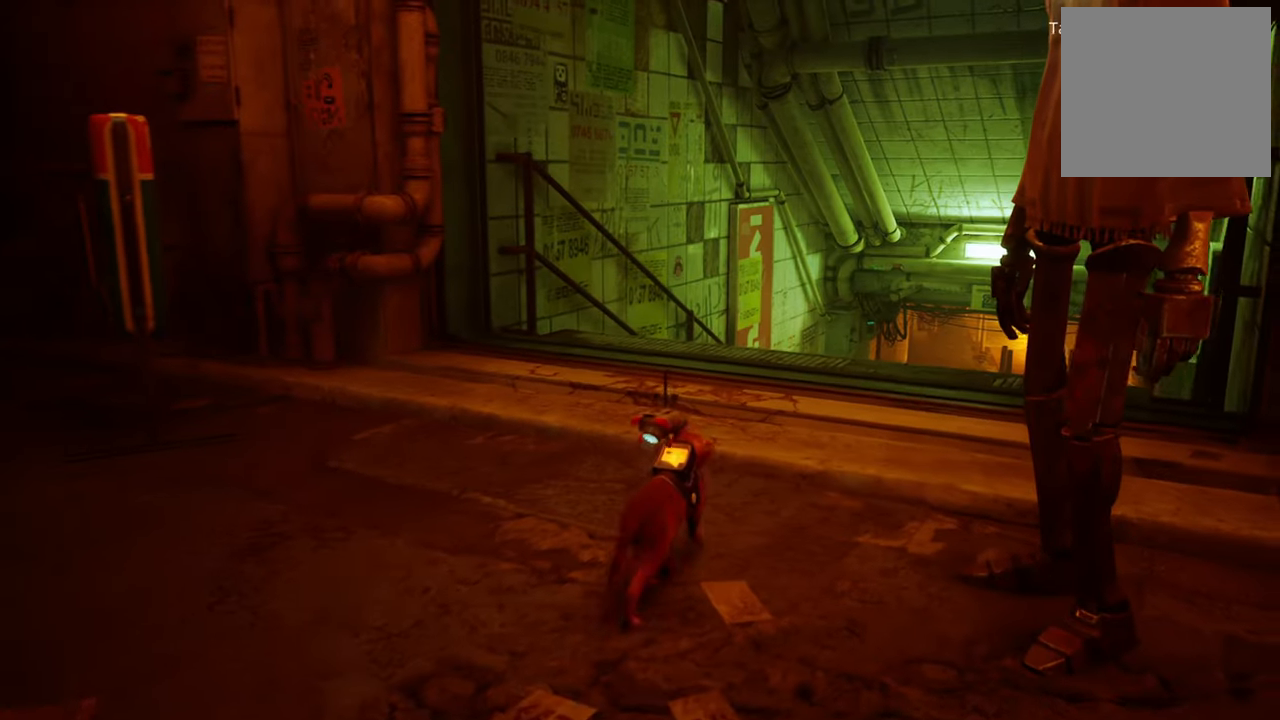
{"buttons": ["R2"], "left_stick": "up", "right_stick": "right", "events": [[480, "right_stick", "right"]]}
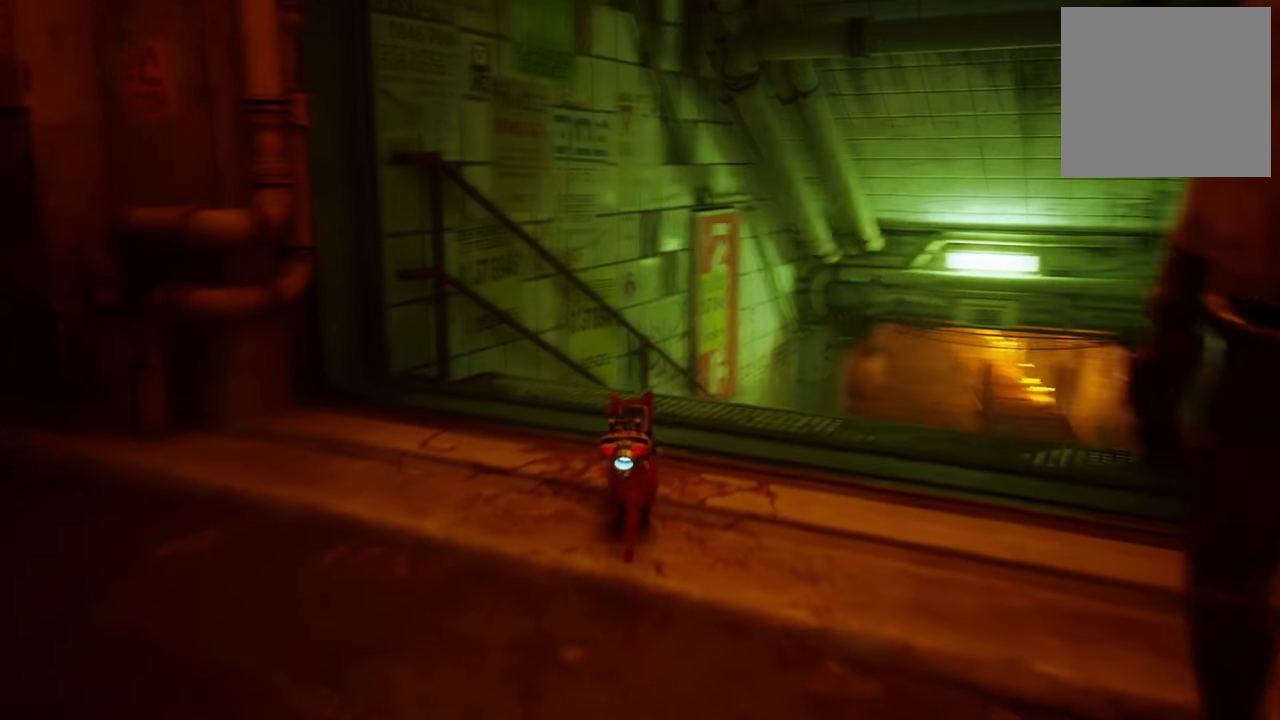
{"buttons": ["R2"], "left_stick": "up", "right_stick": "center", "events": [[200, "right_stick", "center"]]}
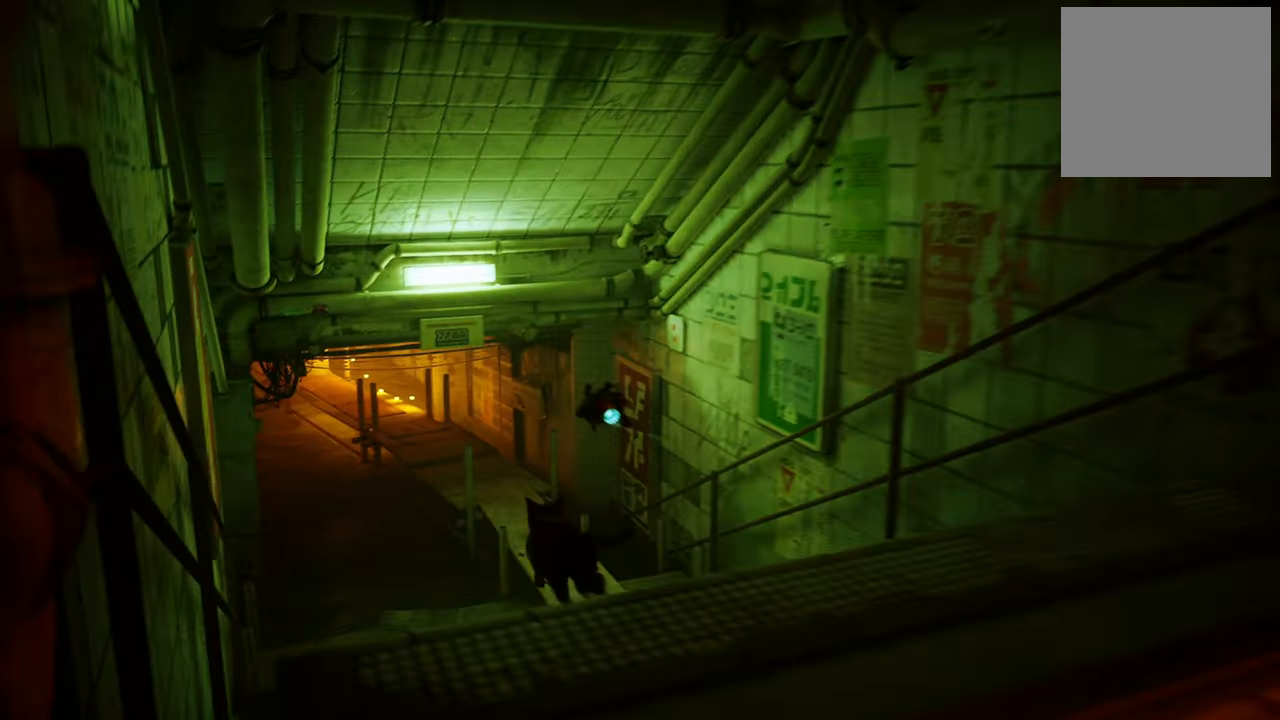
{"buttons": ["R2"], "left_stick": "up", "right_stick": "center", "events": []}
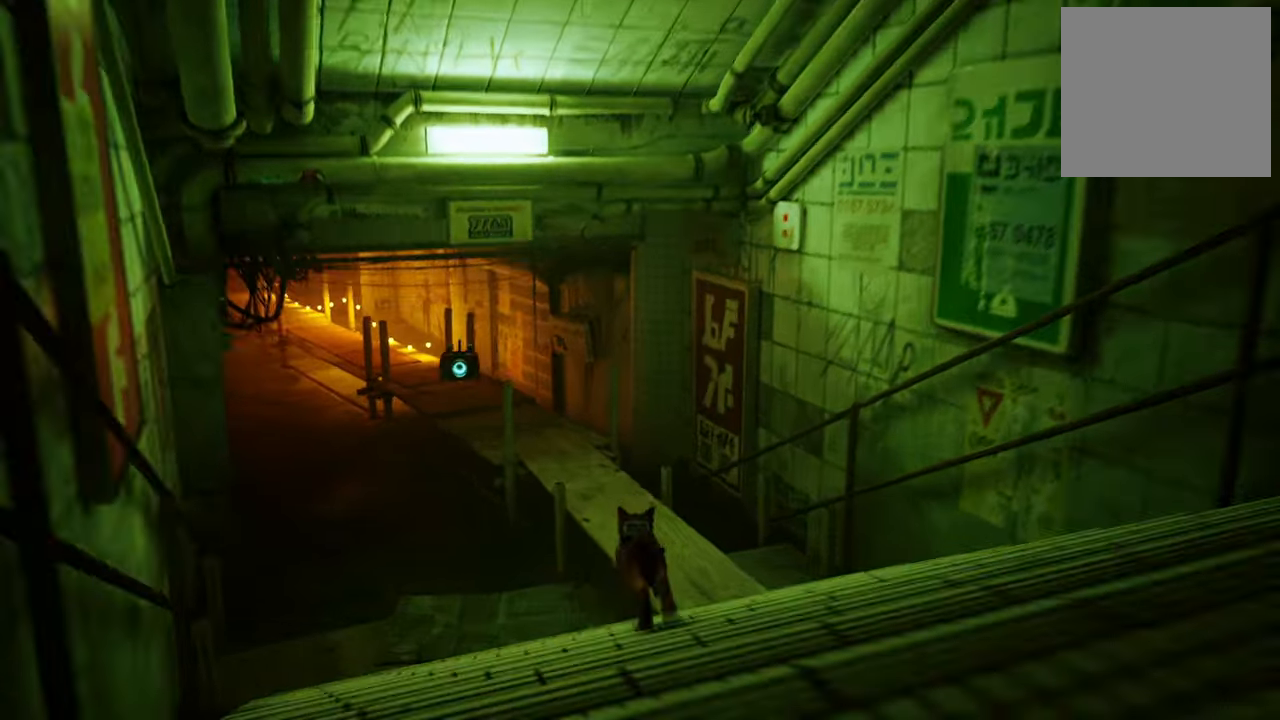
{"buttons": [], "left_stick": "center", "right_stick": "right", "events": [[460, "R2", "up"], [460, "left_stick", "center"], [480, "right_stick", "right"]]}
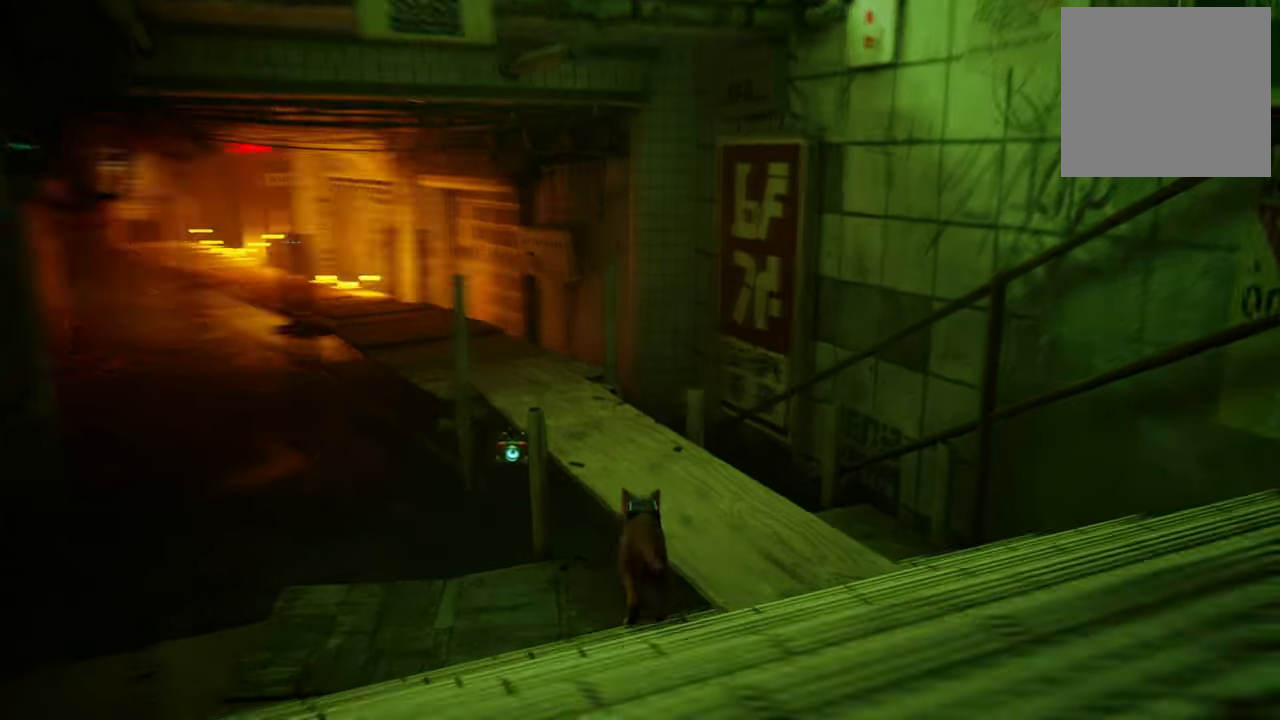
{"buttons": [], "left_stick": "center", "right_stick": "up-right", "events": [[220, "right_stick", "up-right"]]}
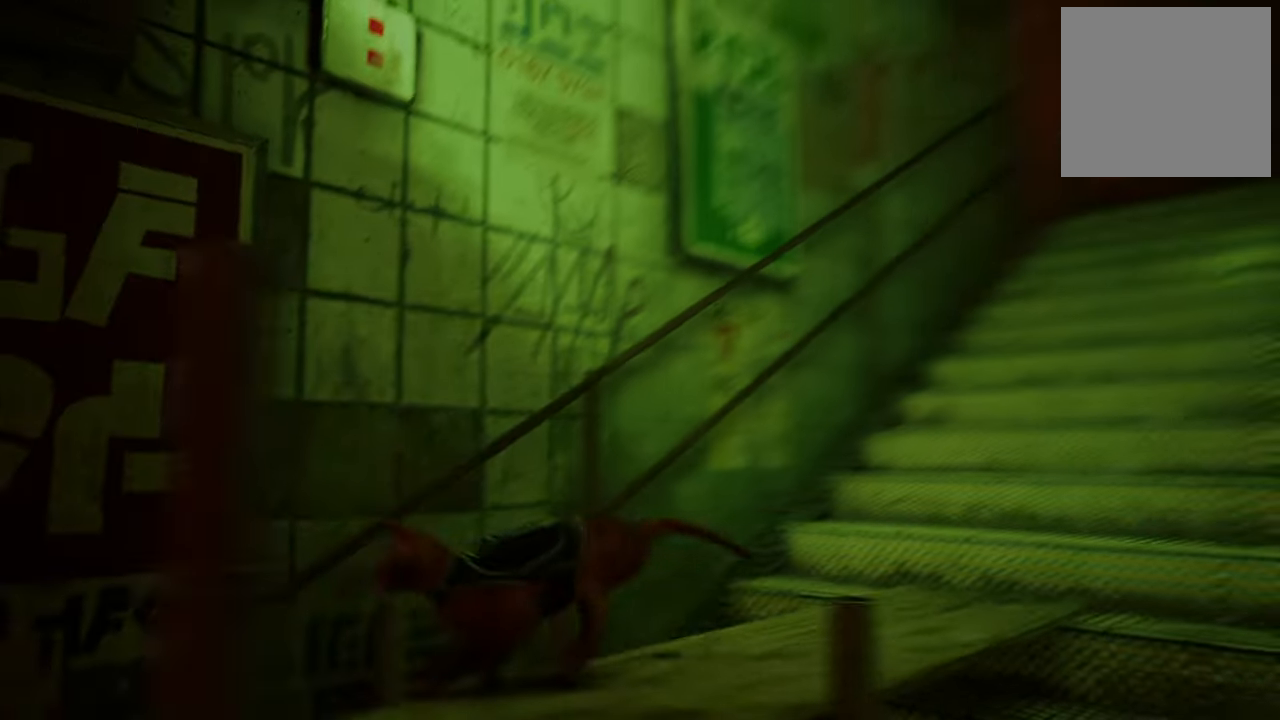
{"buttons": [], "left_stick": "center", "right_stick": "center", "events": [[160, "right_stick", "center"]]}
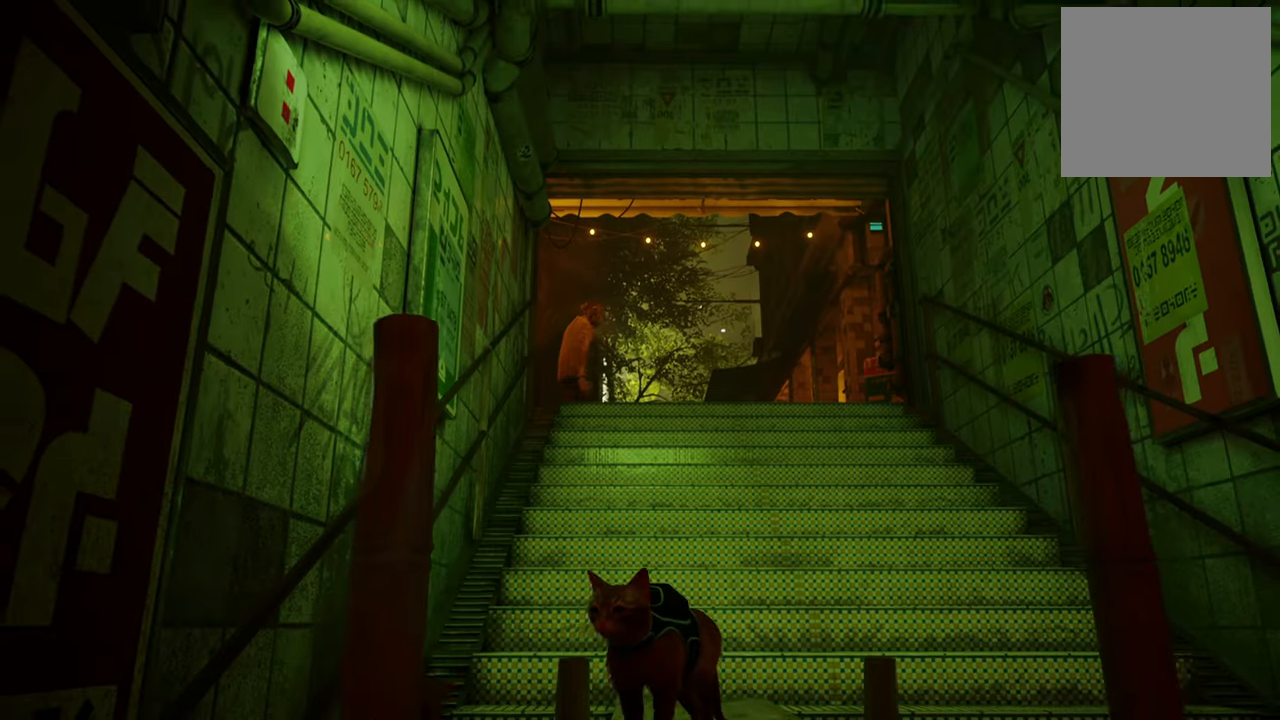
{"buttons": [], "left_stick": "center", "right_stick": "center", "events": []}
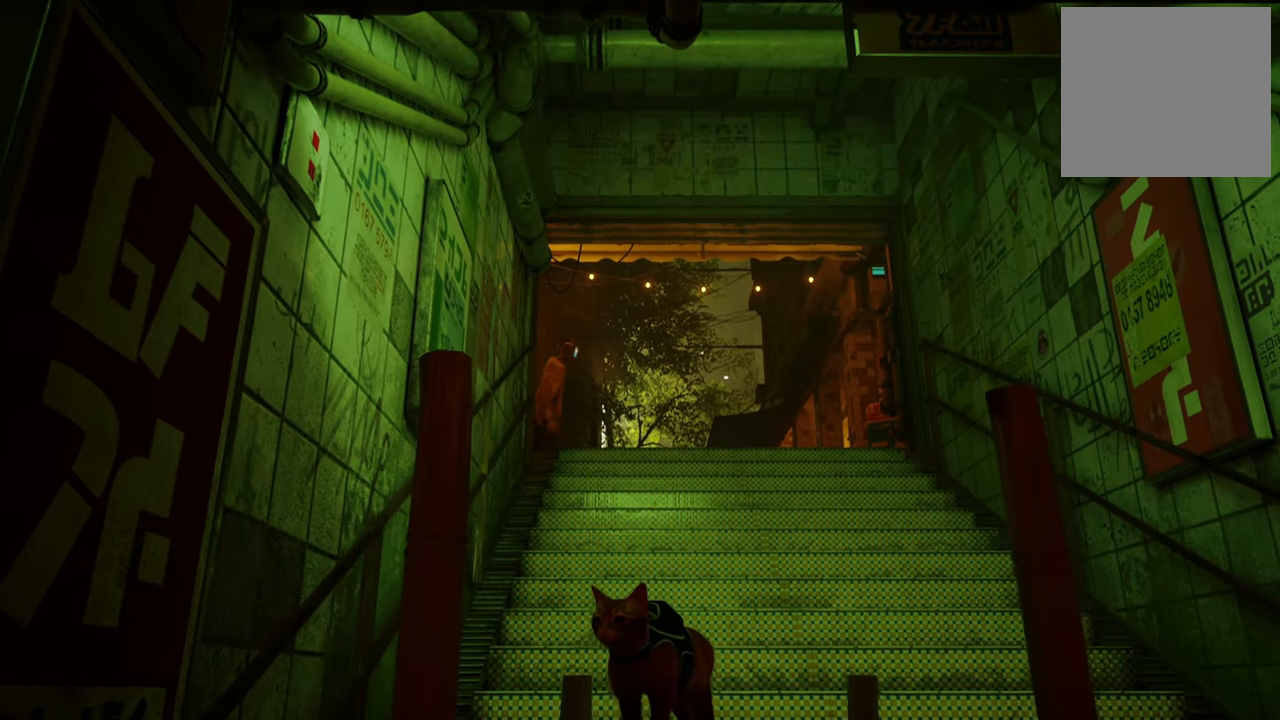
{"buttons": [], "left_stick": "center", "right_stick": "center", "events": []}
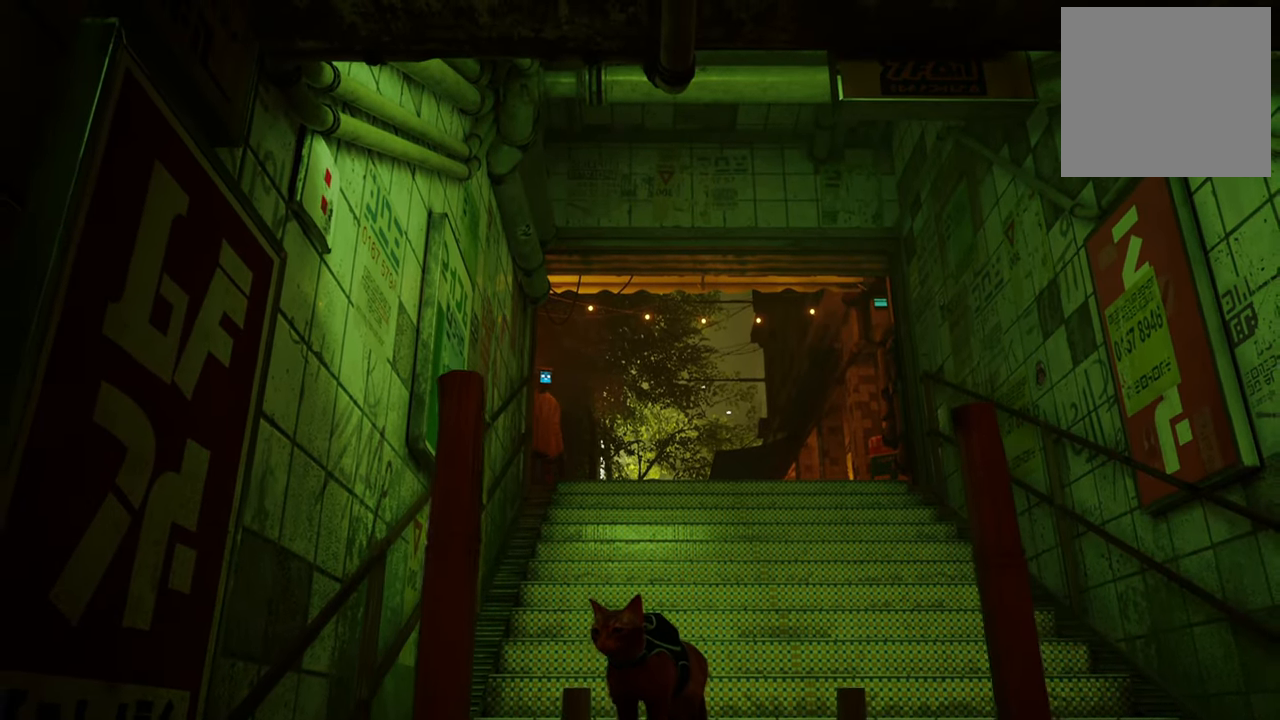
{"buttons": [], "left_stick": "up", "right_stick": "center", "events": [[140, "left_stick", "up"]]}
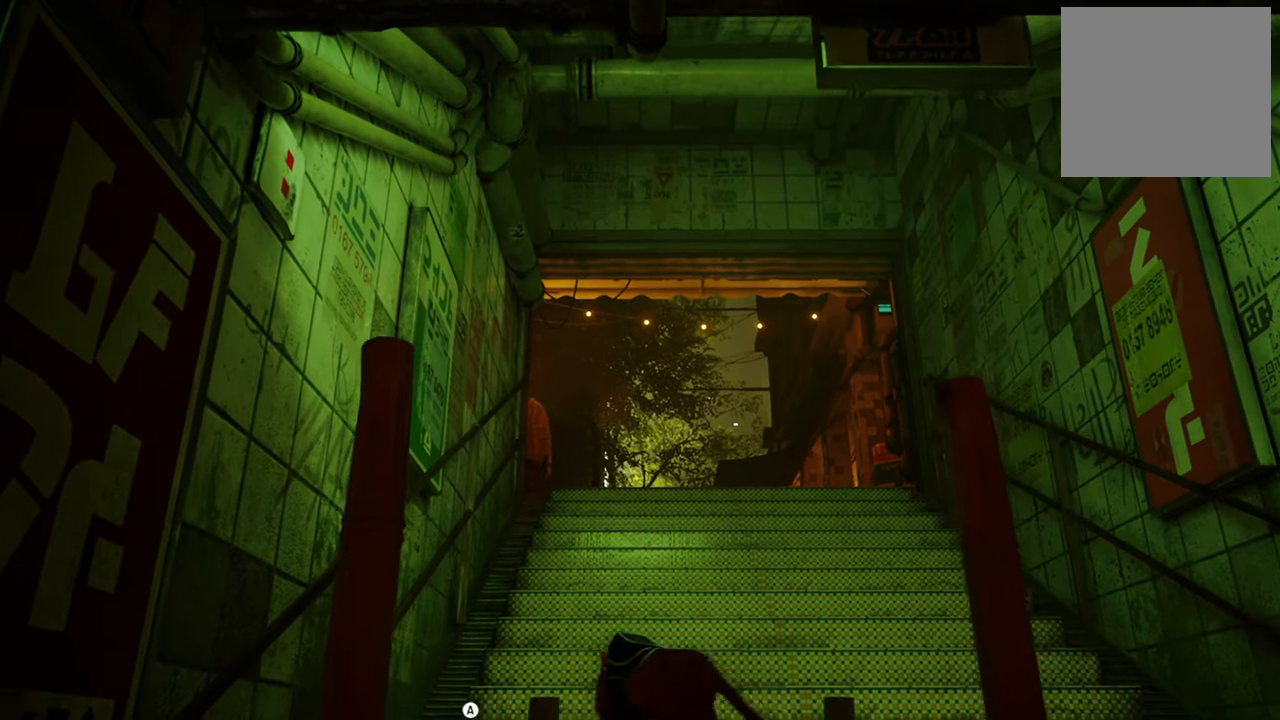
{"buttons": ["R2"], "left_stick": "up", "right_stick": "center", "events": [[280, "R2", "down"]]}
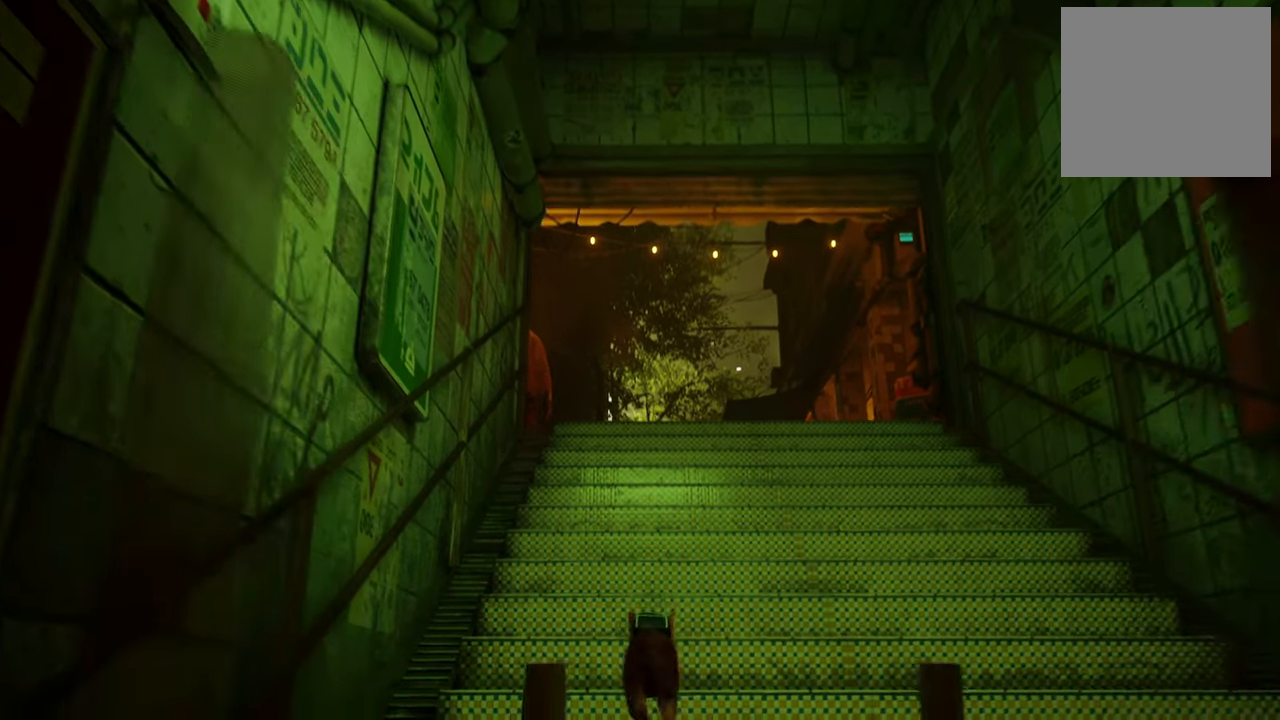
{"buttons": ["R2"], "left_stick": "up", "right_stick": "center", "events": []}
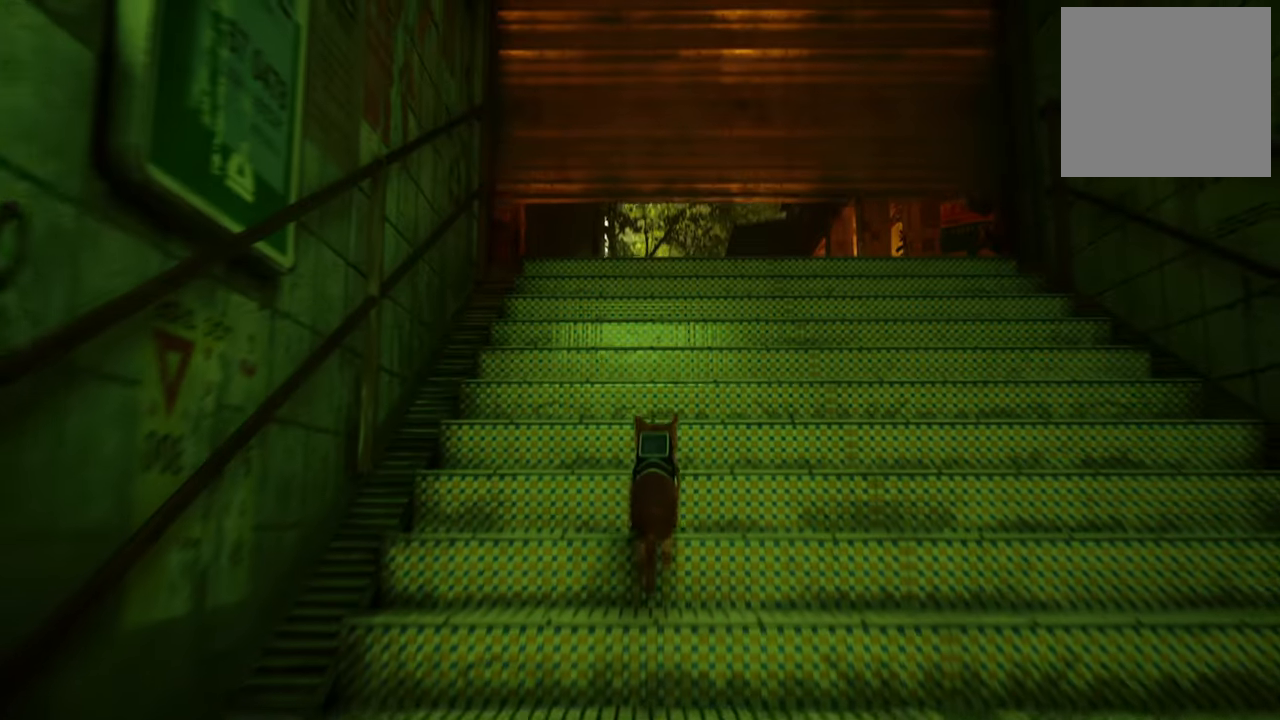
{"buttons": ["R2"], "left_stick": "up", "right_stick": "center", "events": []}
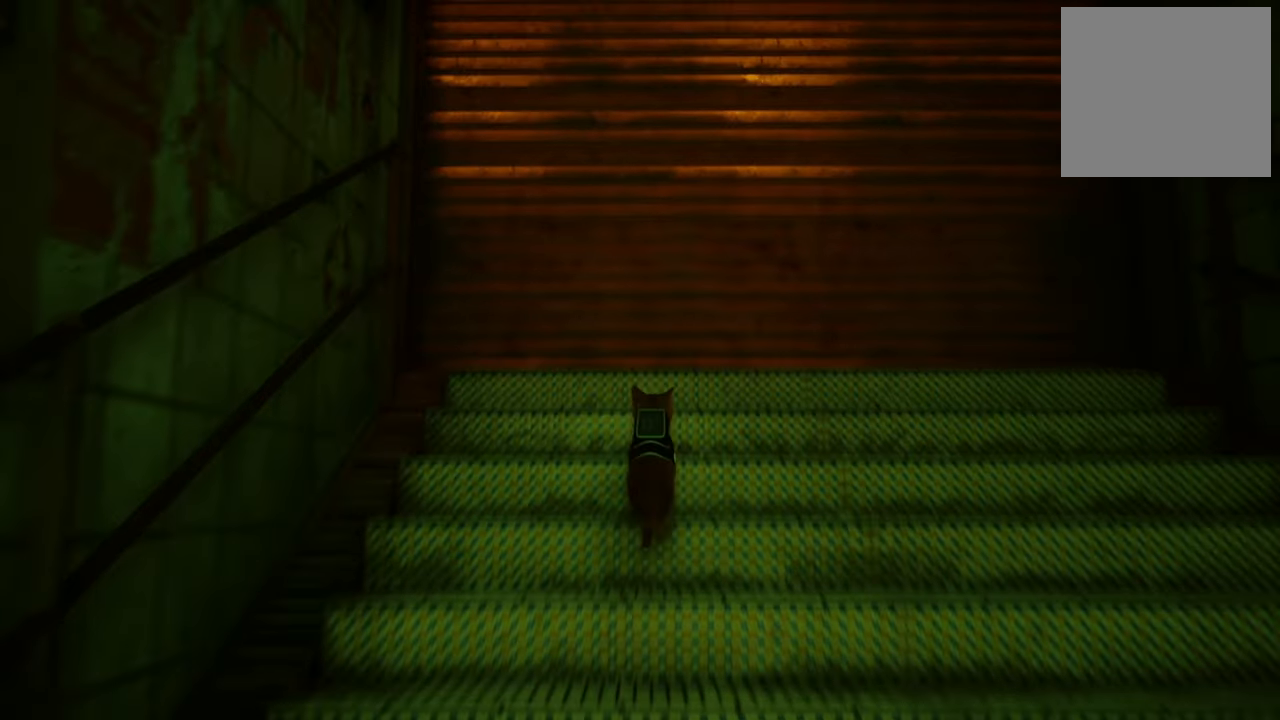
{"buttons": [], "left_stick": "up", "right_stick": "right", "events": [[60, "R2", "up"], [60, "left_stick", "center"], [120, "right_stick", "right"], [460, "left_stick", "up"]]}
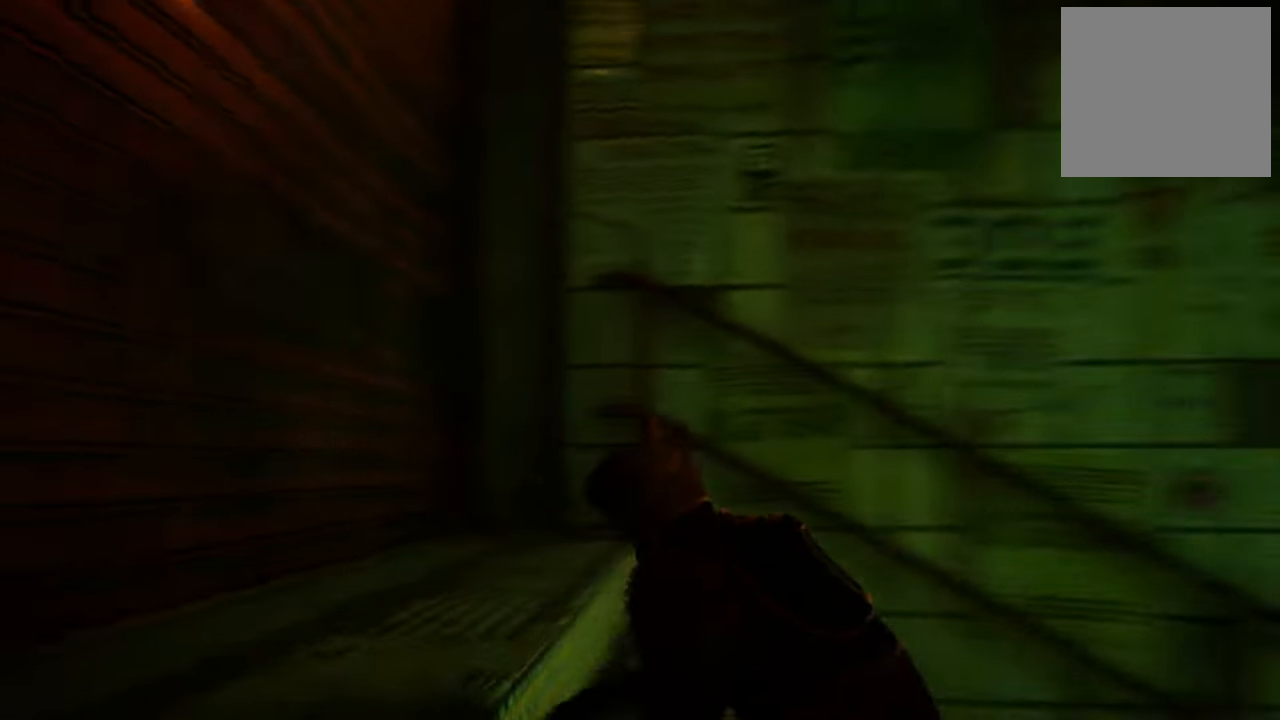
{"buttons": [], "left_stick": "up", "right_stick": "center", "events": [[100, "right_stick", "down-right"], [460, "right_stick", "center"]]}
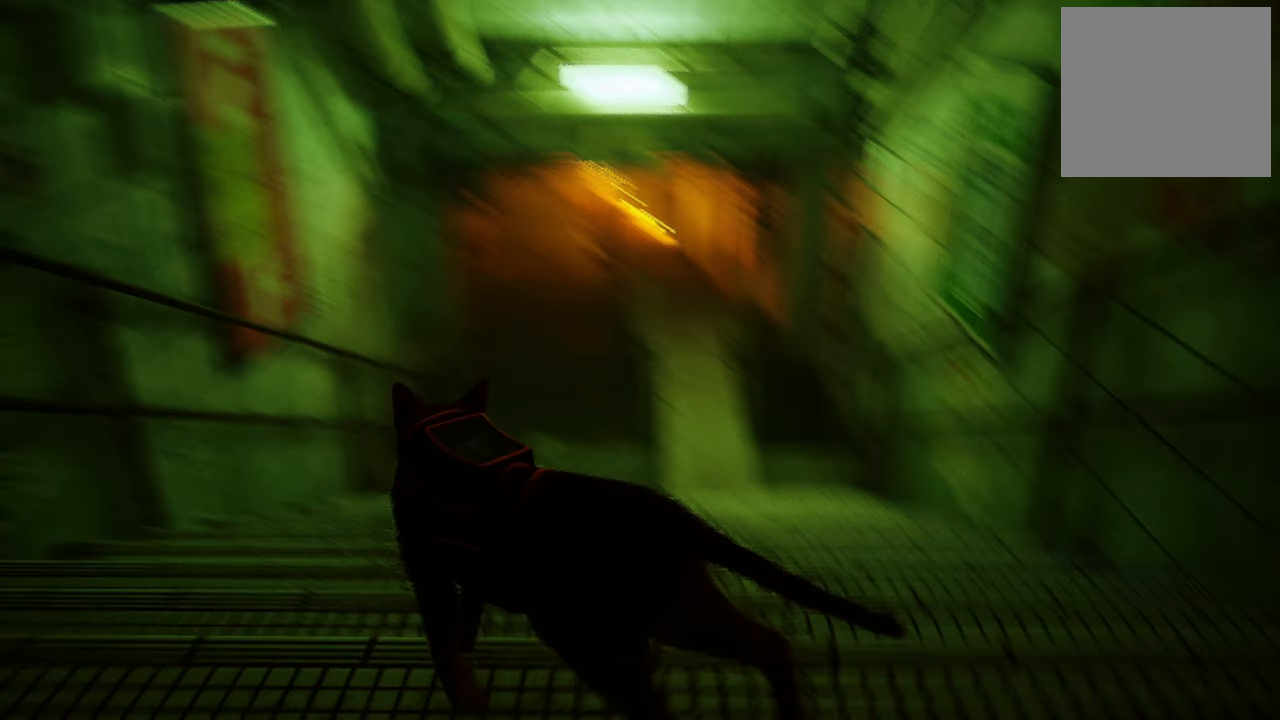
{"buttons": [], "left_stick": "up", "right_stick": "center", "events": [[180, "R2", "down"], [480, "R2", "up"]]}
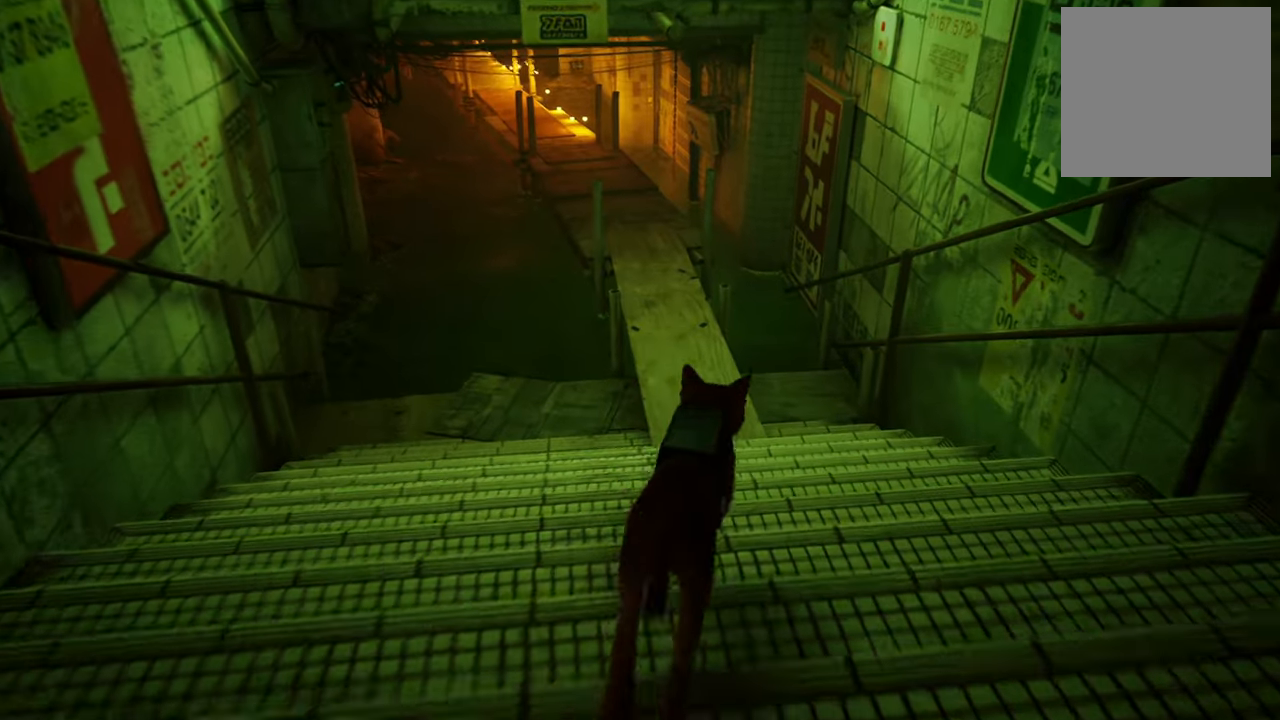
{"buttons": [], "left_stick": "up", "right_stick": "center", "events": []}
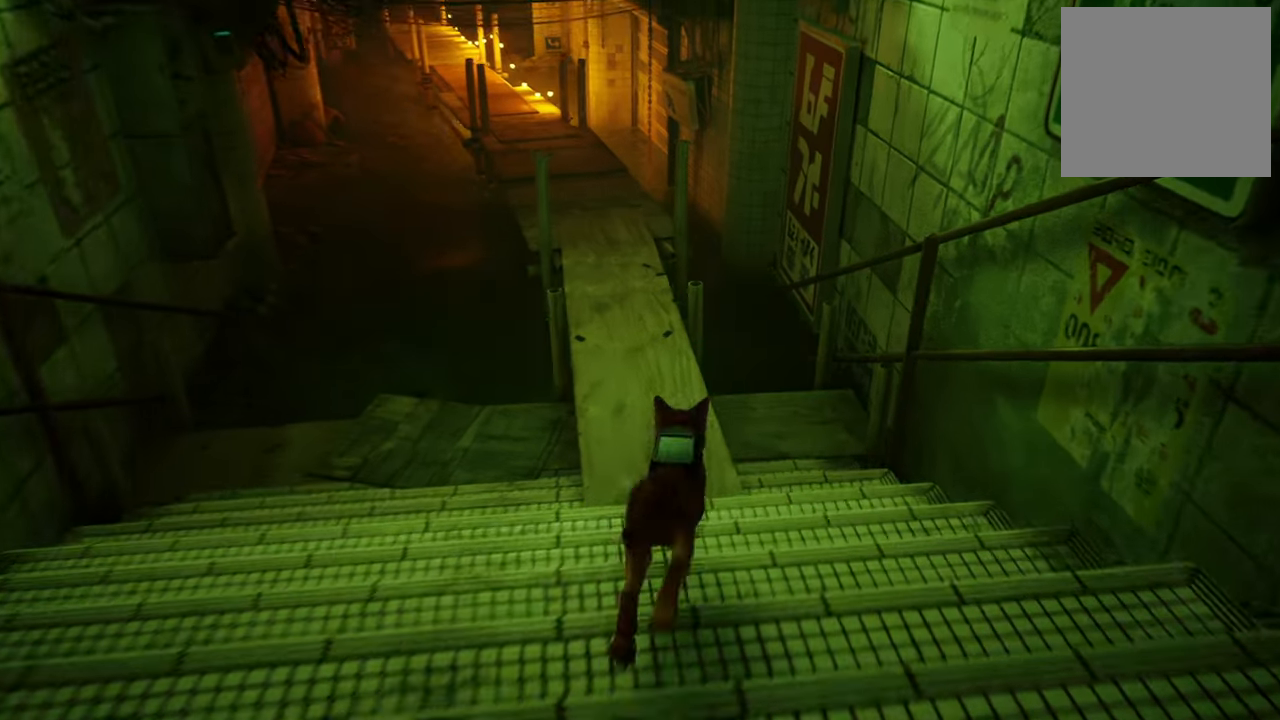
{"buttons": [], "left_stick": "up", "right_stick": "center", "events": []}
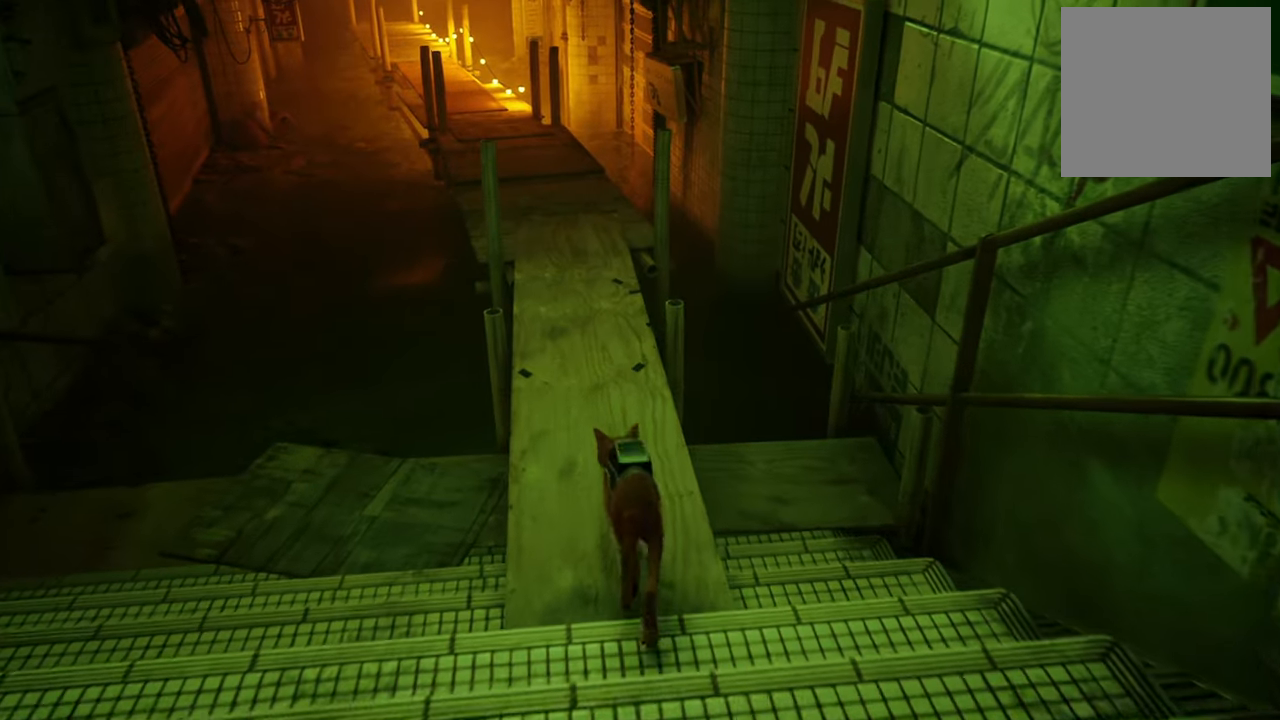
{"buttons": ["R2"], "left_stick": "up", "right_stick": "center", "events": [[200, "R2", "down"]]}
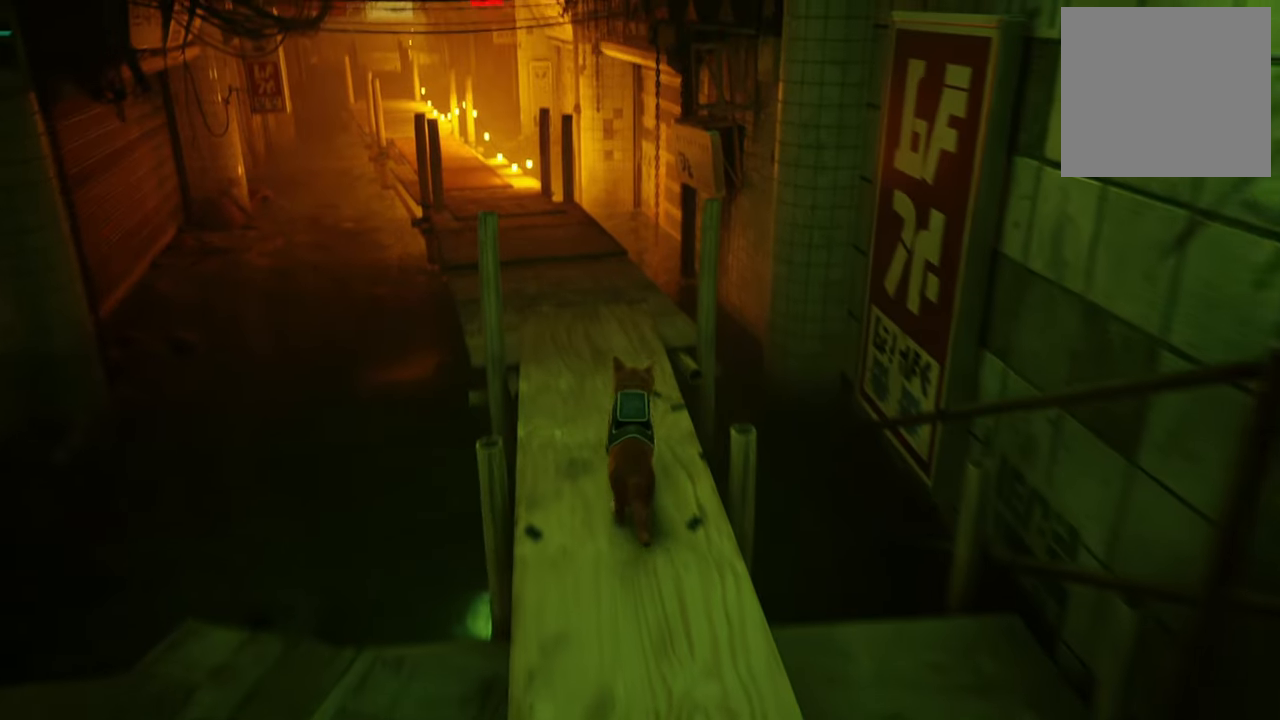
{"buttons": ["R2"], "left_stick": "up", "right_stick": "center", "events": [[240, "right_stick", "up-left"], [400, "right_stick", "center"]]}
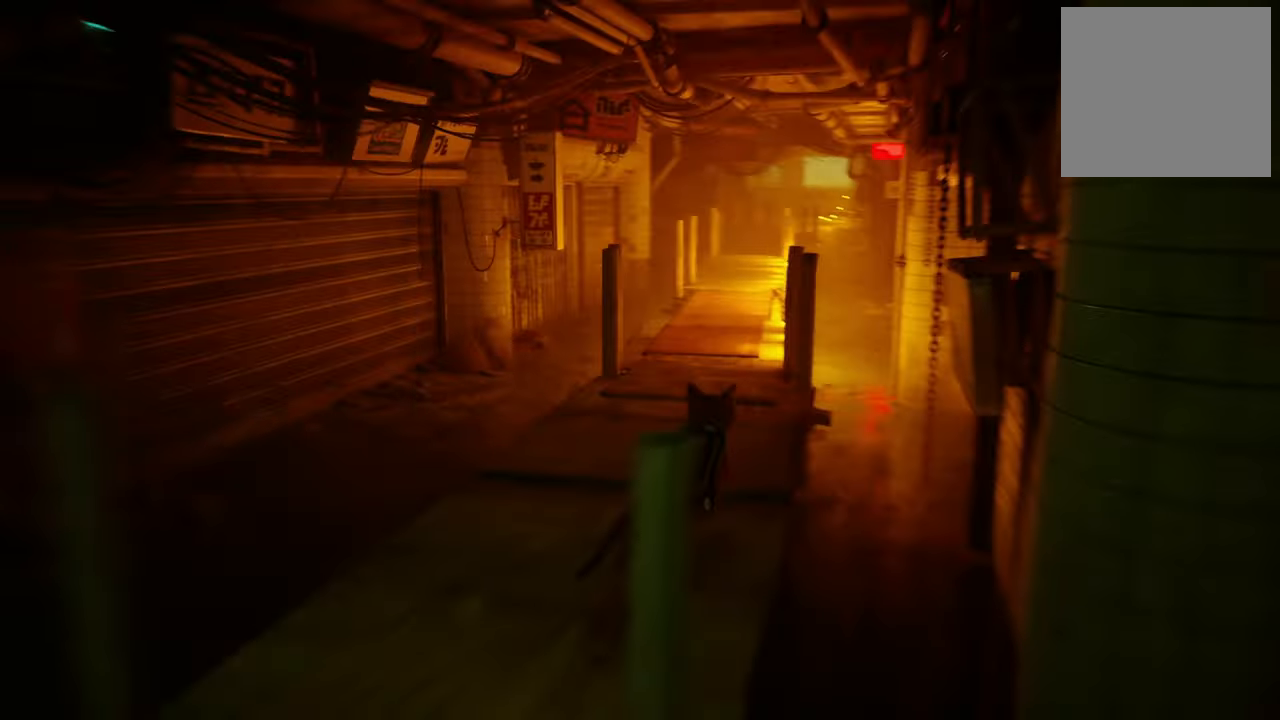
{"buttons": ["R2"], "left_stick": "up", "right_stick": "center", "events": []}
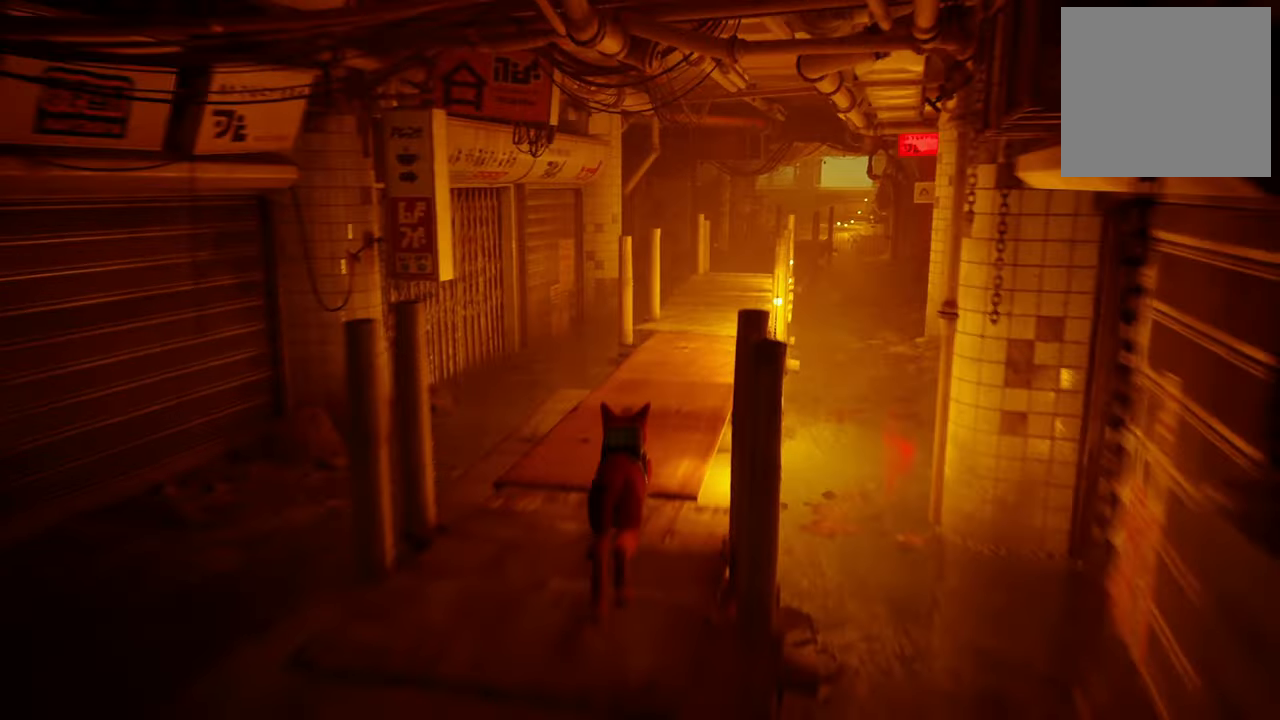
{"buttons": ["R2"], "left_stick": "up", "right_stick": "center", "events": []}